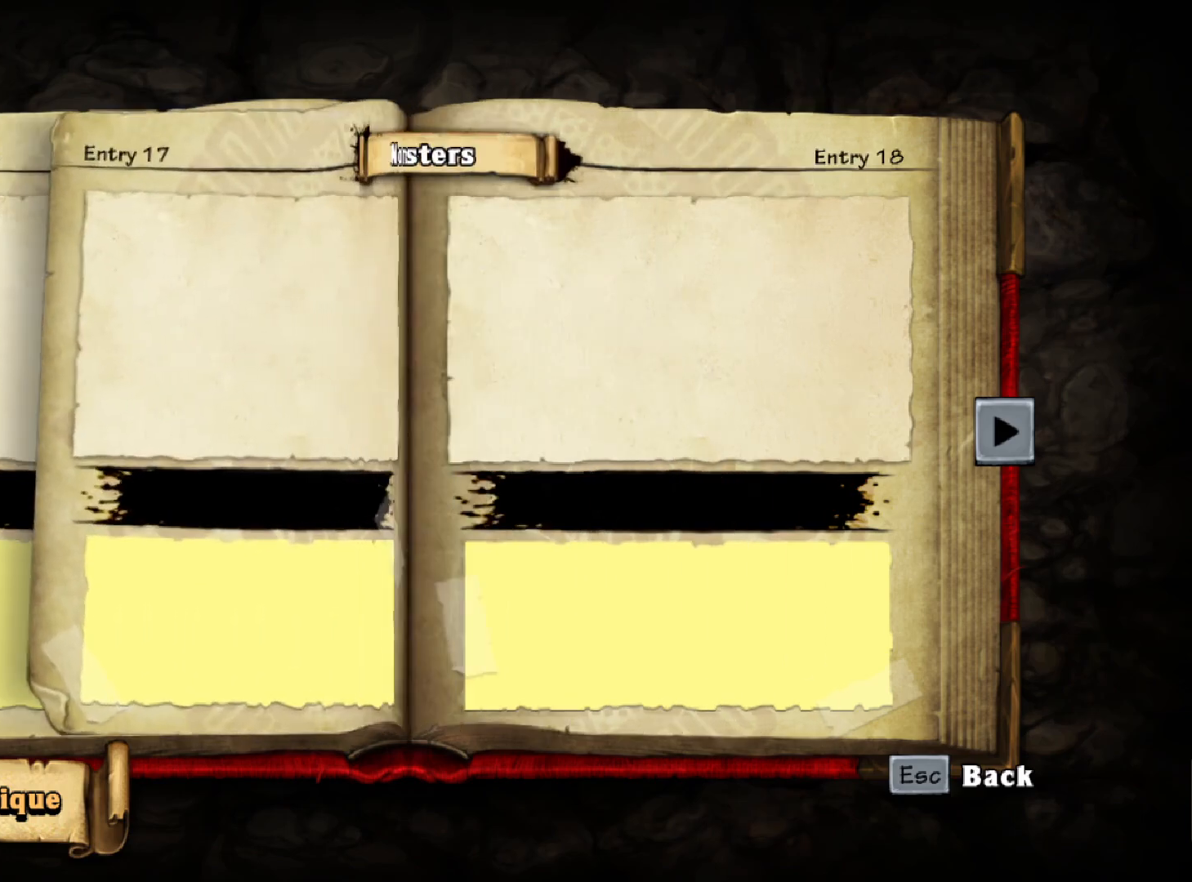
Gameplay with keyboard; each line is a JSON object with the keys held at the frame after it. "events" lists presses ("down") and releases ("up") of "a", "down", "escape", "left", "right", "run", "s", "space", "up", "x" and "z" between this image and that frame as [ms after this image, input, new state], when the widget could be followed in between. No other keys are recorded. Mouse input is not recorded. Key names are as the overlay labels them; some are game actions (e.g. jump) rather than physical keys.
{"keys": ["right"], "events": [[483, "right", "down"]]}
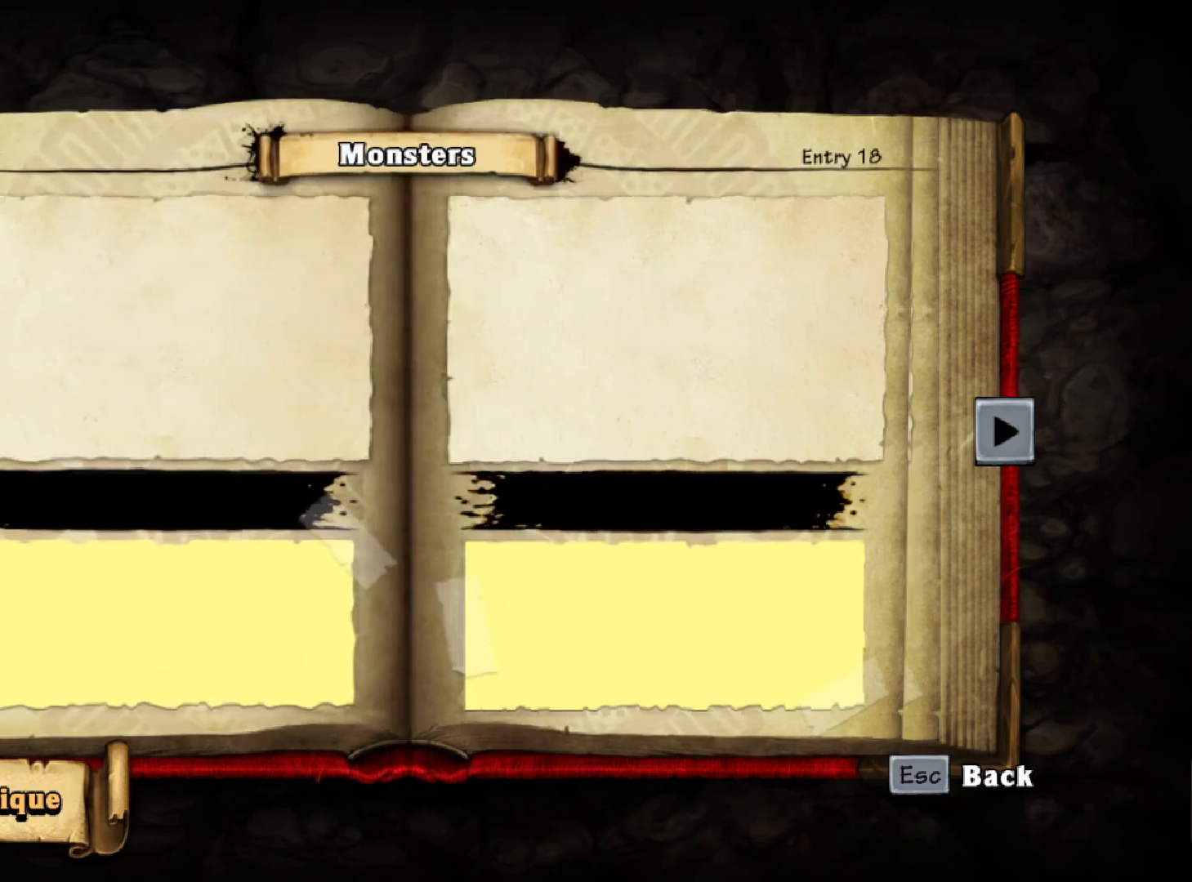
{"keys": [], "events": [[83, "right", "up"]]}
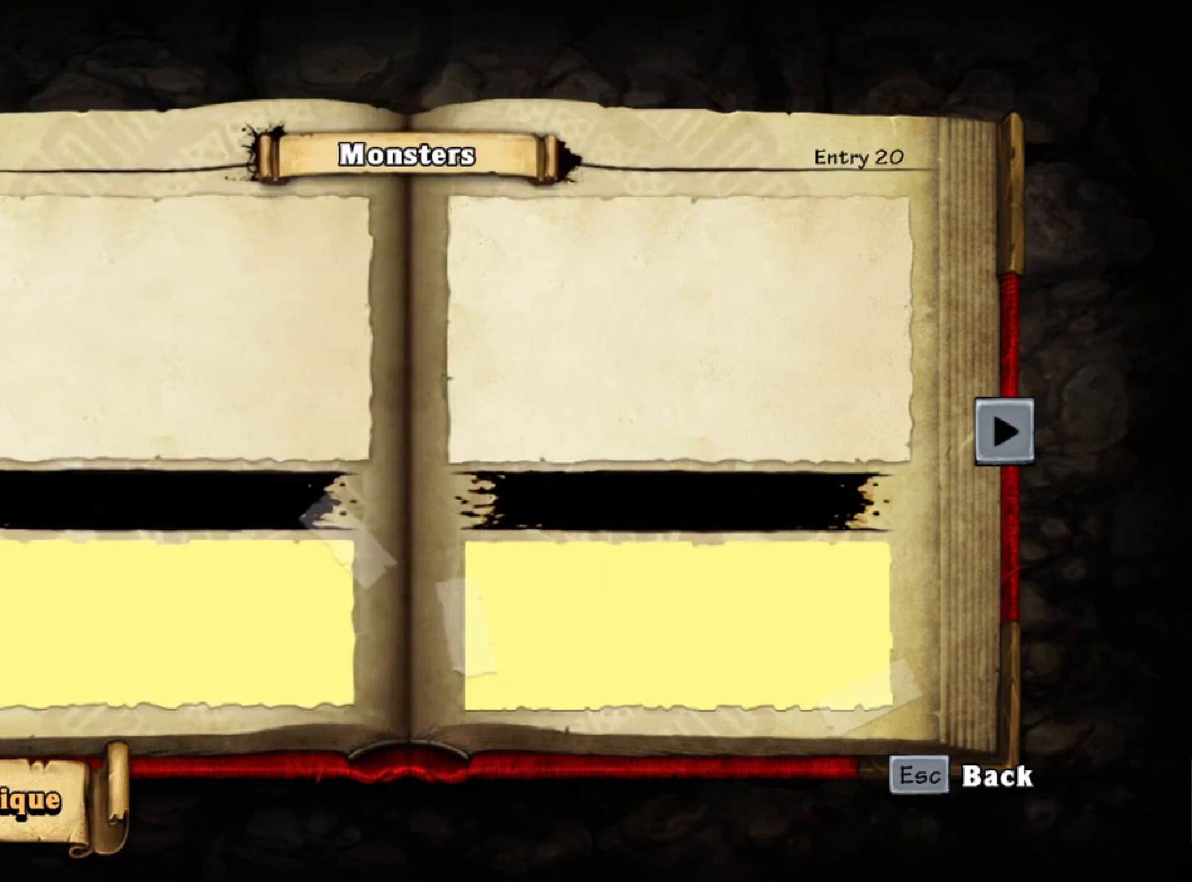
{"keys": [], "events": [[283, "right", "down"], [383, "right", "up"]]}
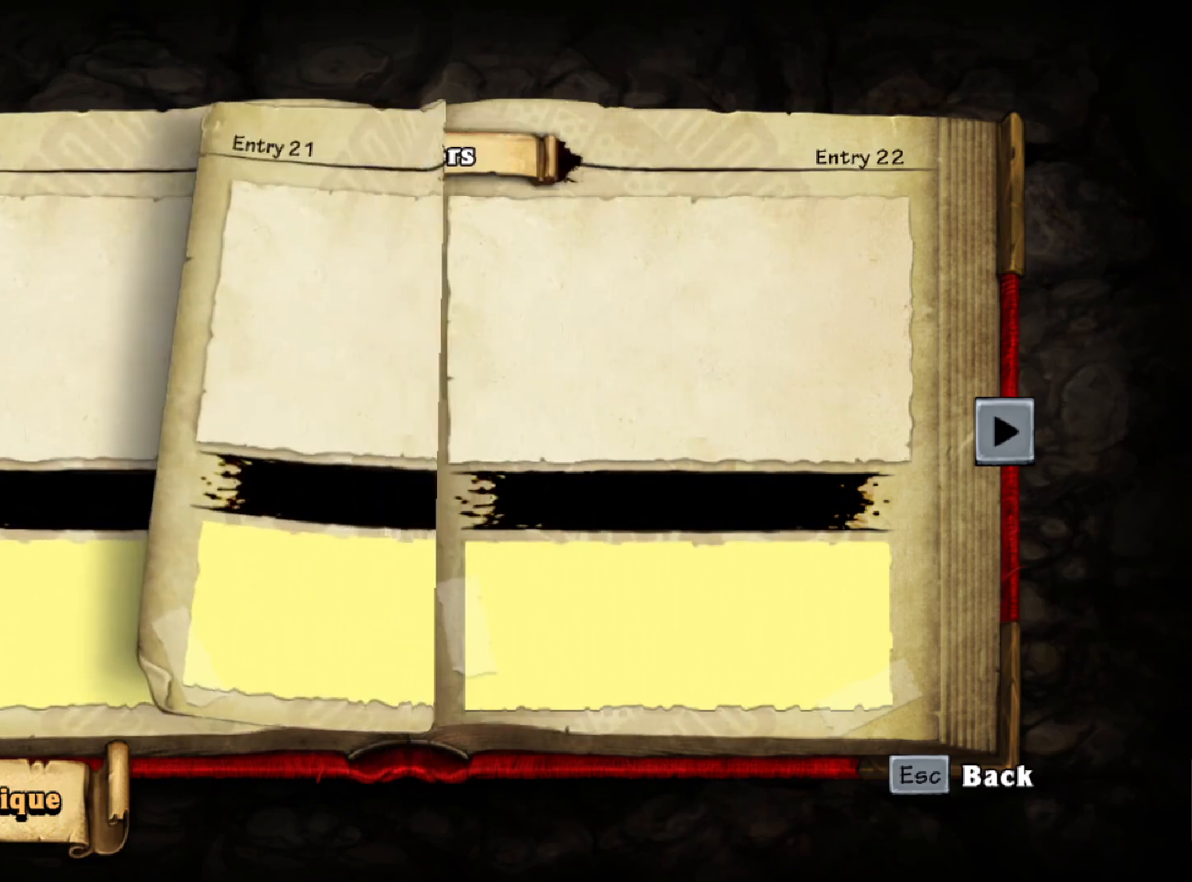
{"keys": [], "events": []}
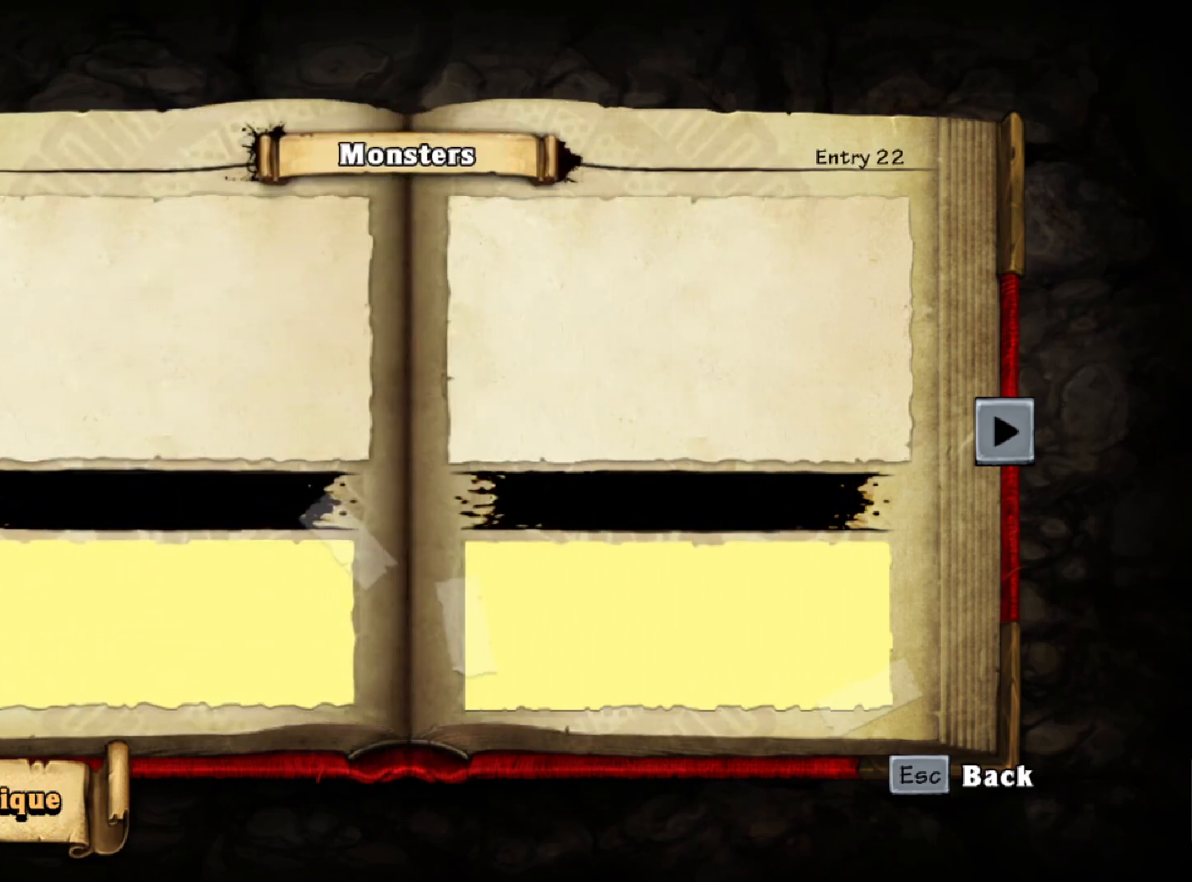
{"keys": [], "events": [[83, "right", "down"], [167, "right", "up"]]}
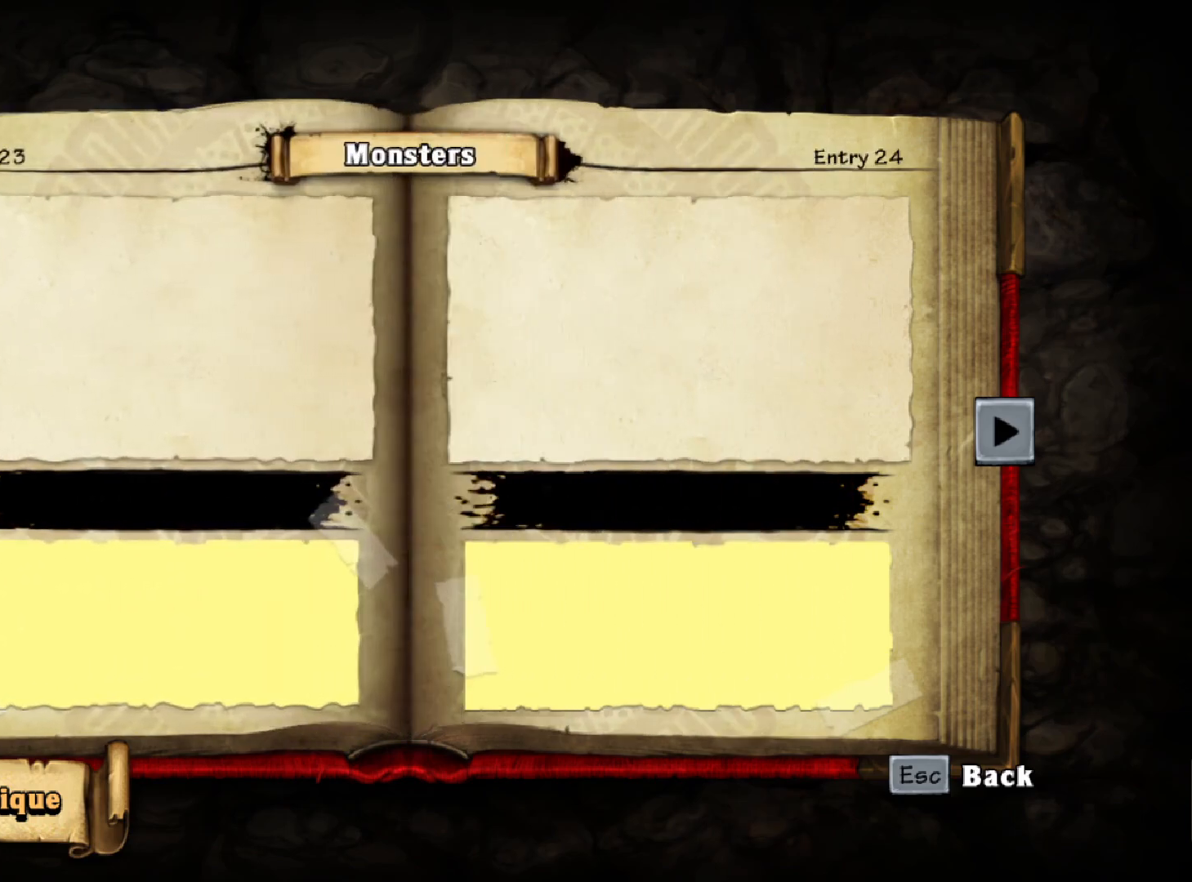
{"keys": ["right"], "events": [[417, "right", "down"]]}
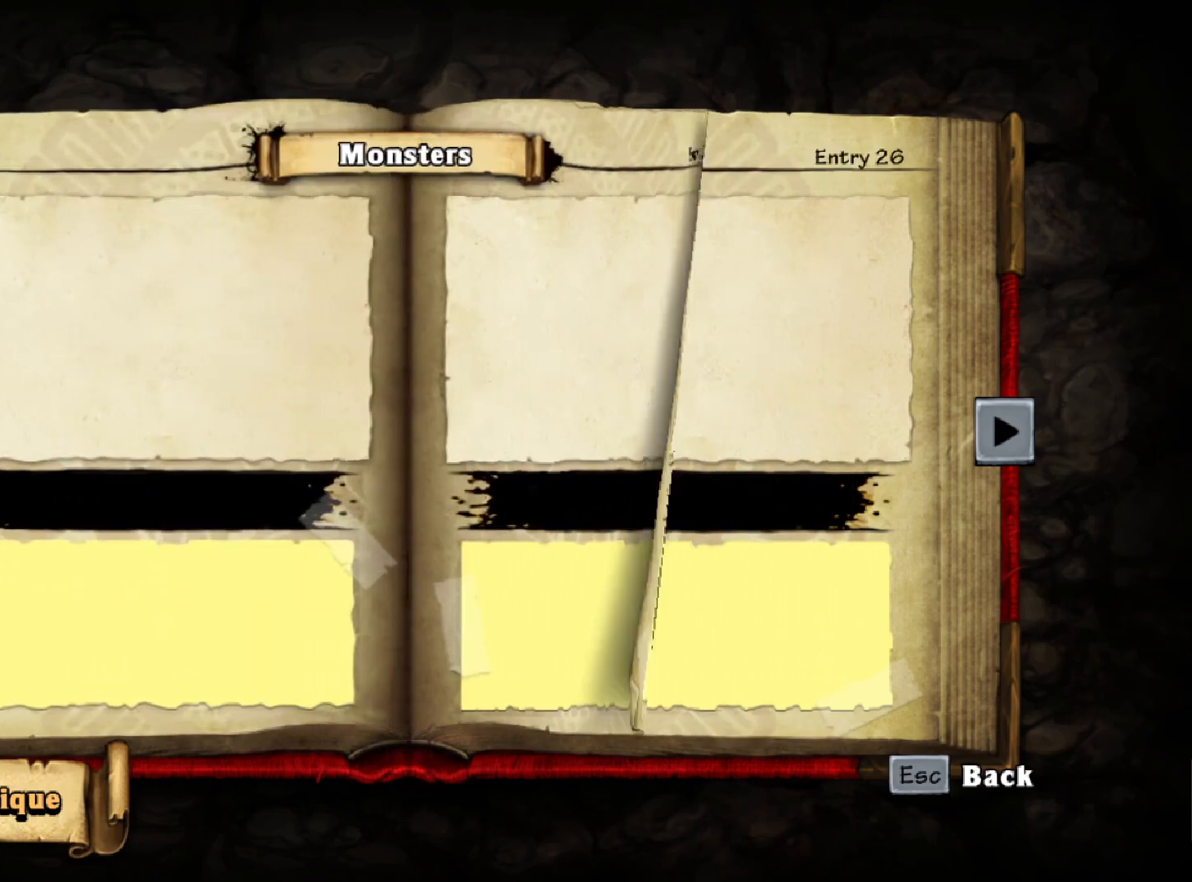
{"keys": [], "events": [[17, "right", "up"]]}
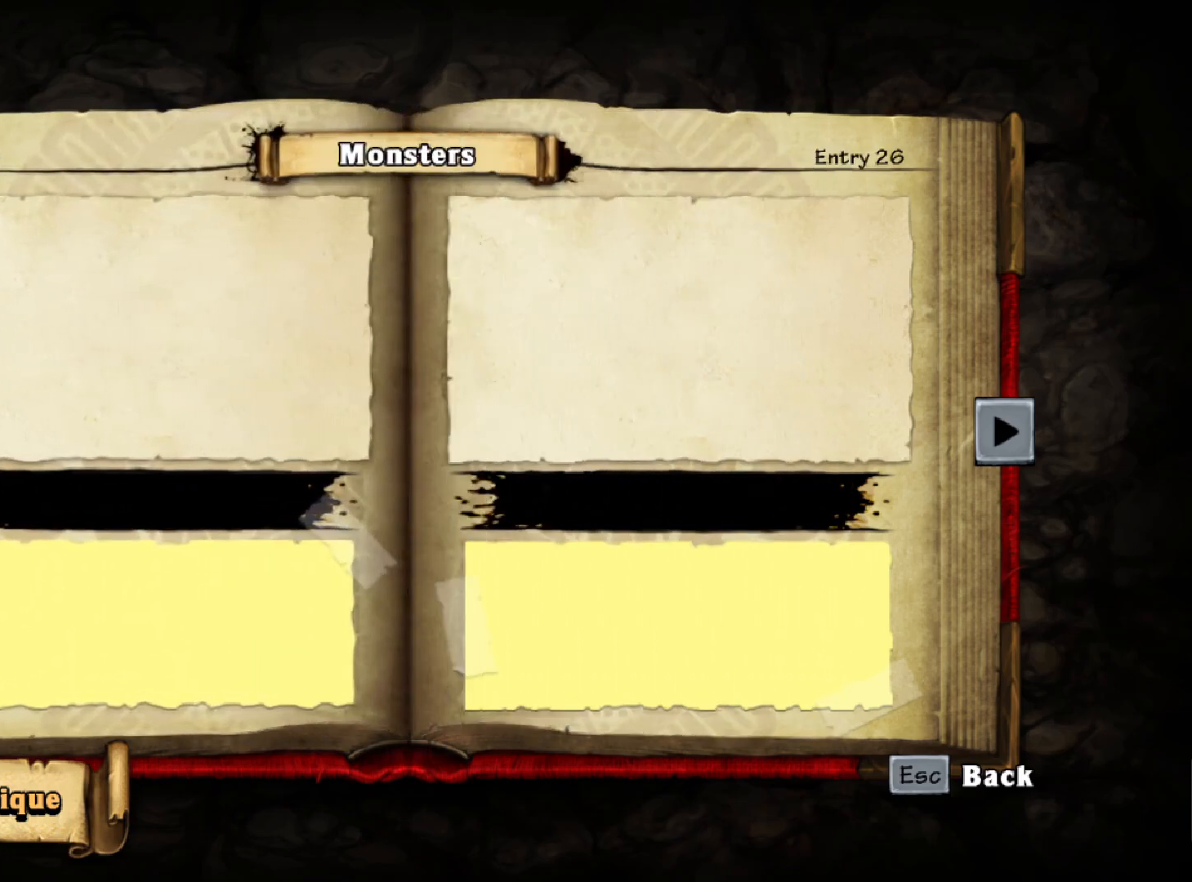
{"keys": [], "events": [[167, "right", "down"], [267, "right", "up"]]}
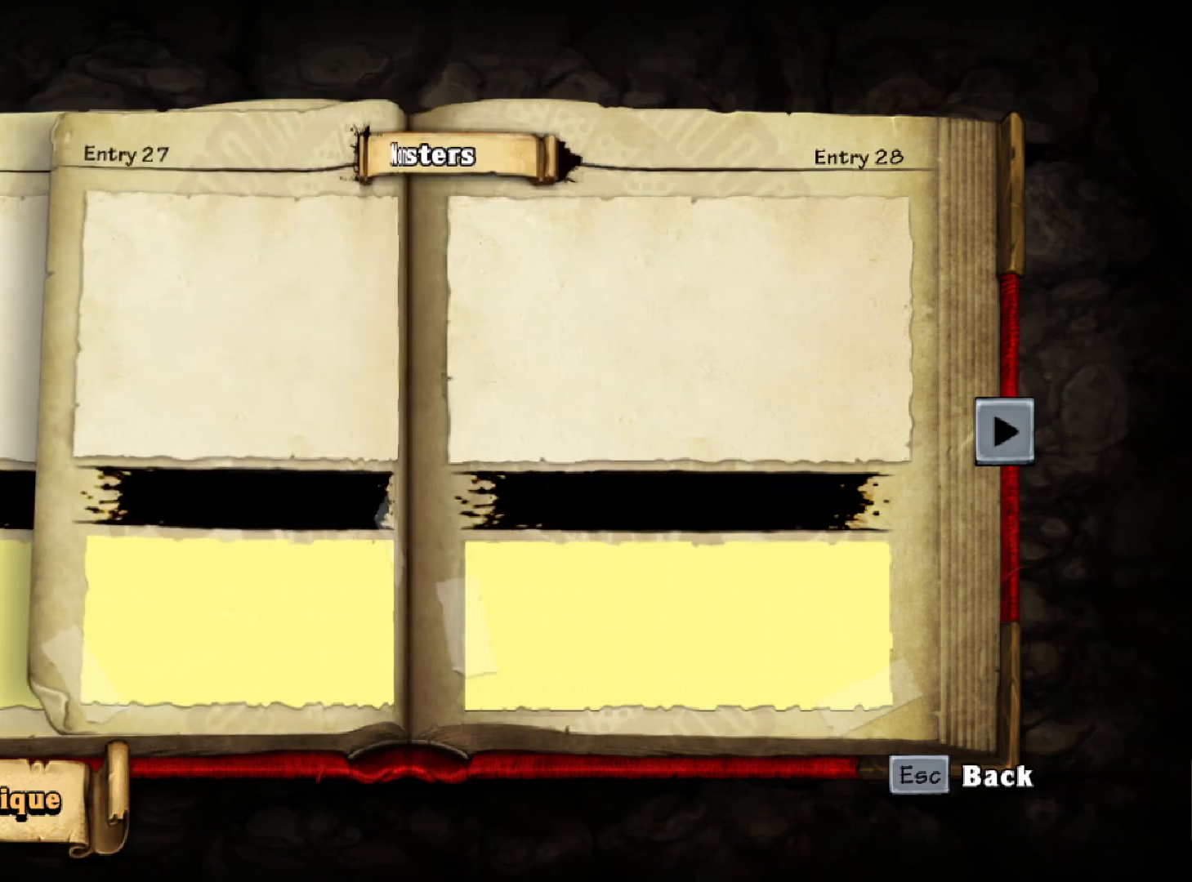
{"keys": ["right"], "events": [[467, "right", "down"]]}
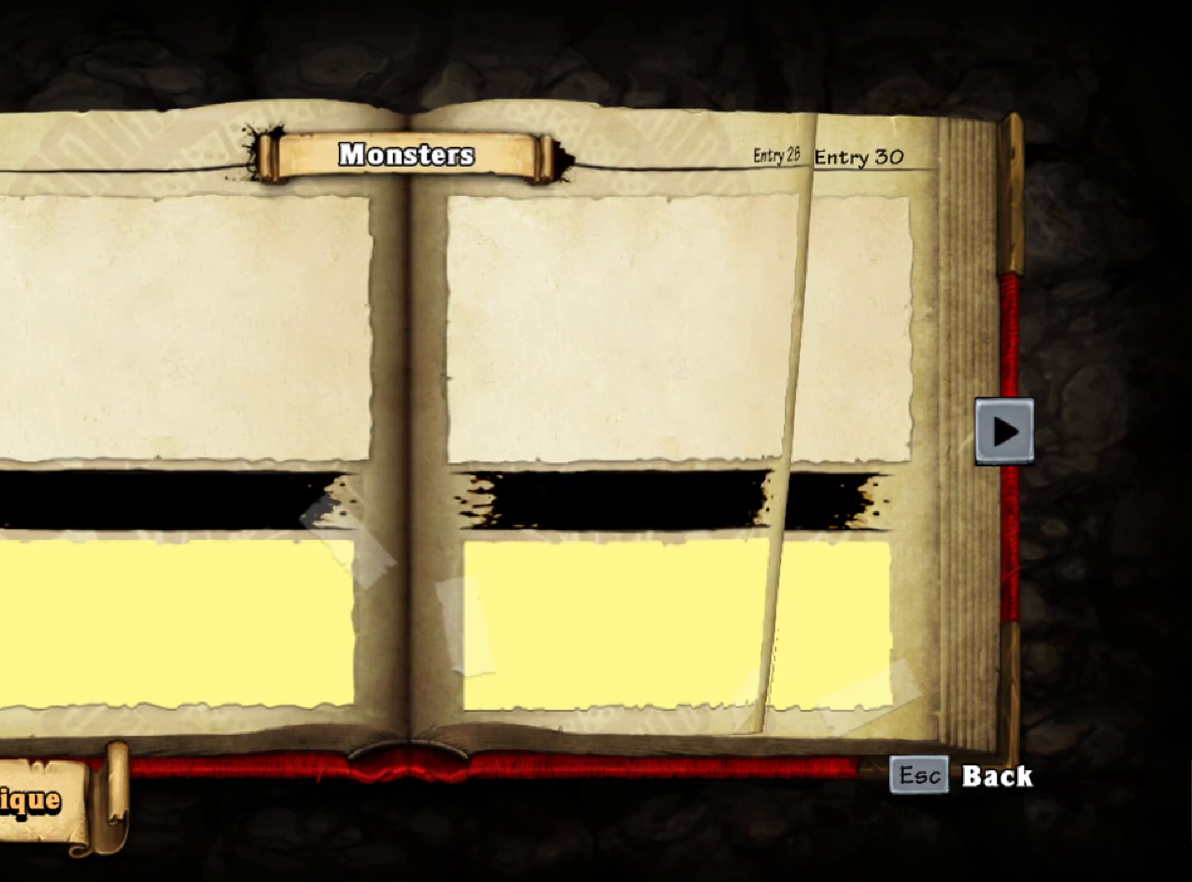
{"keys": [], "events": [[50, "right", "up"]]}
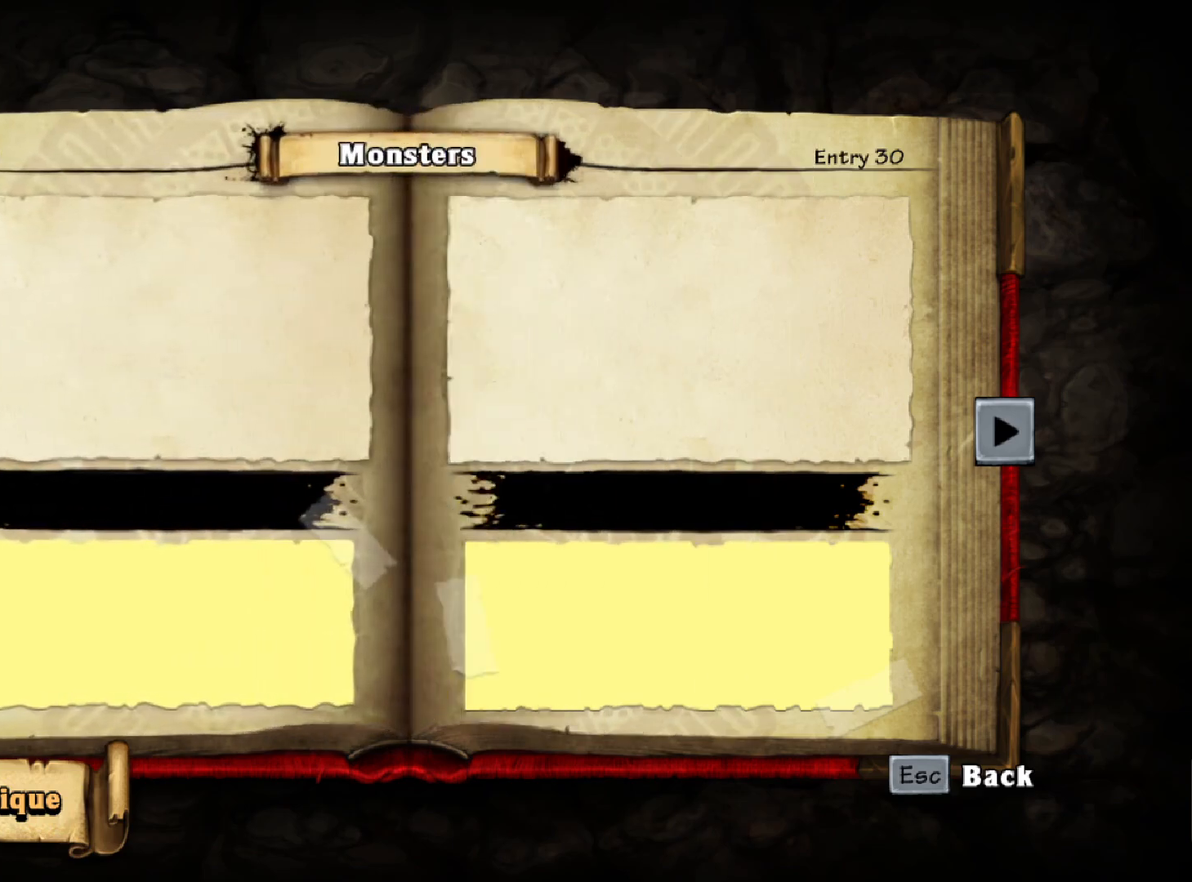
{"keys": [], "events": [[183, "right", "down"], [317, "right", "up"]]}
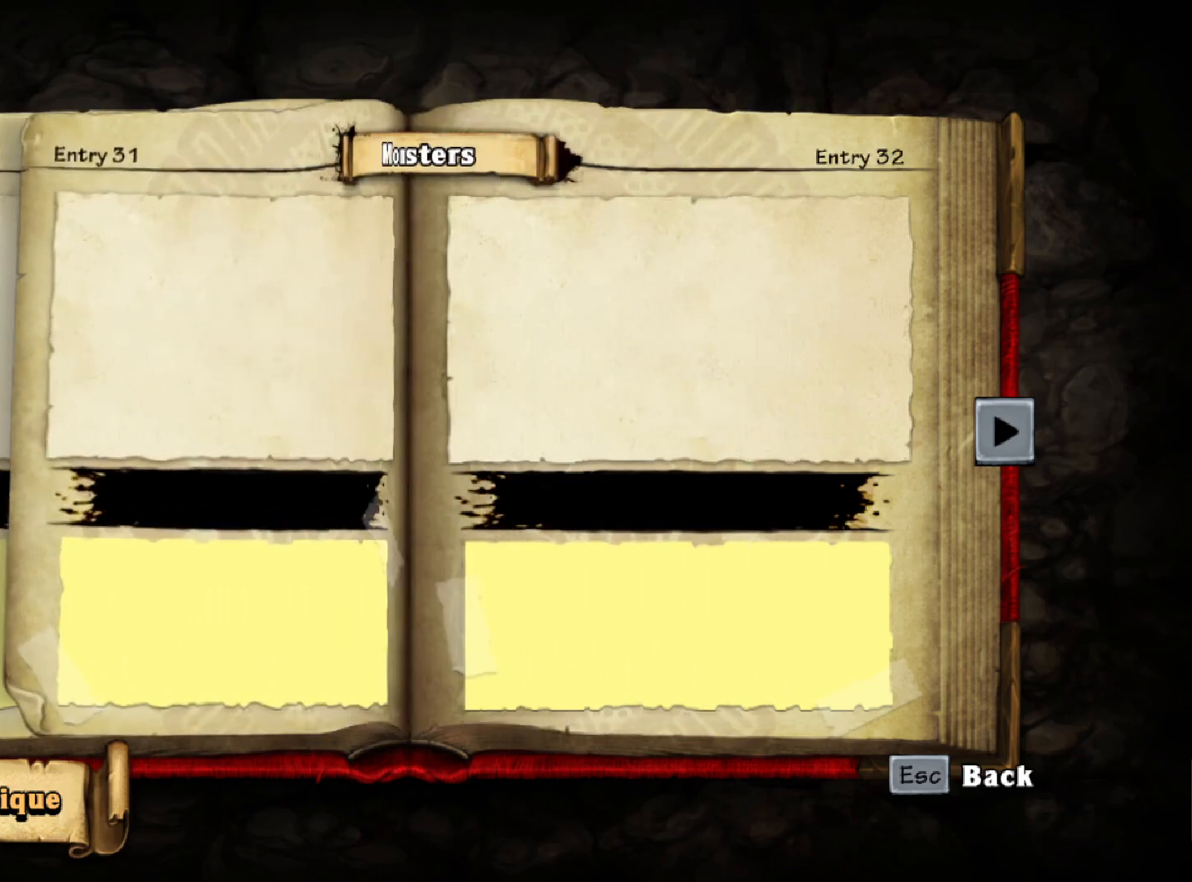
{"keys": ["right"], "events": [[467, "right", "down"]]}
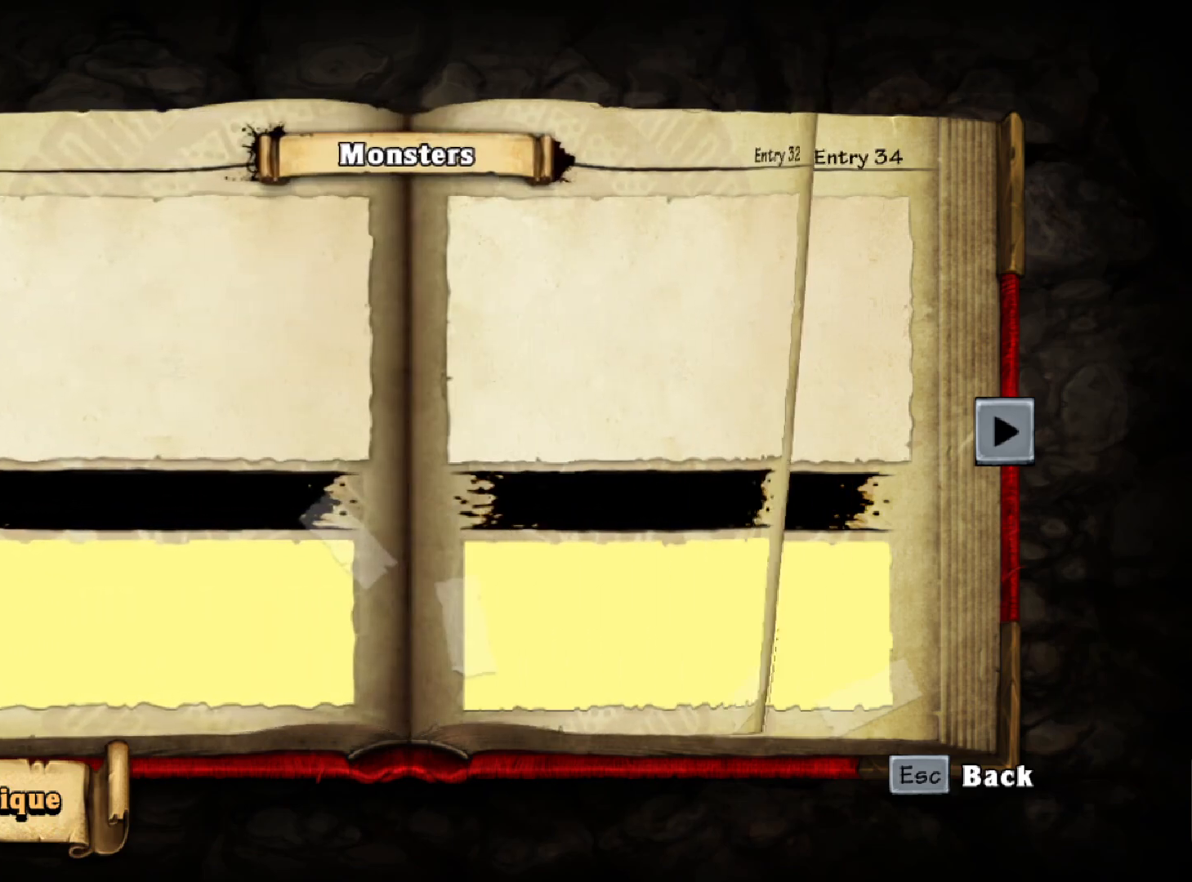
{"keys": [], "events": [[67, "right", "up"]]}
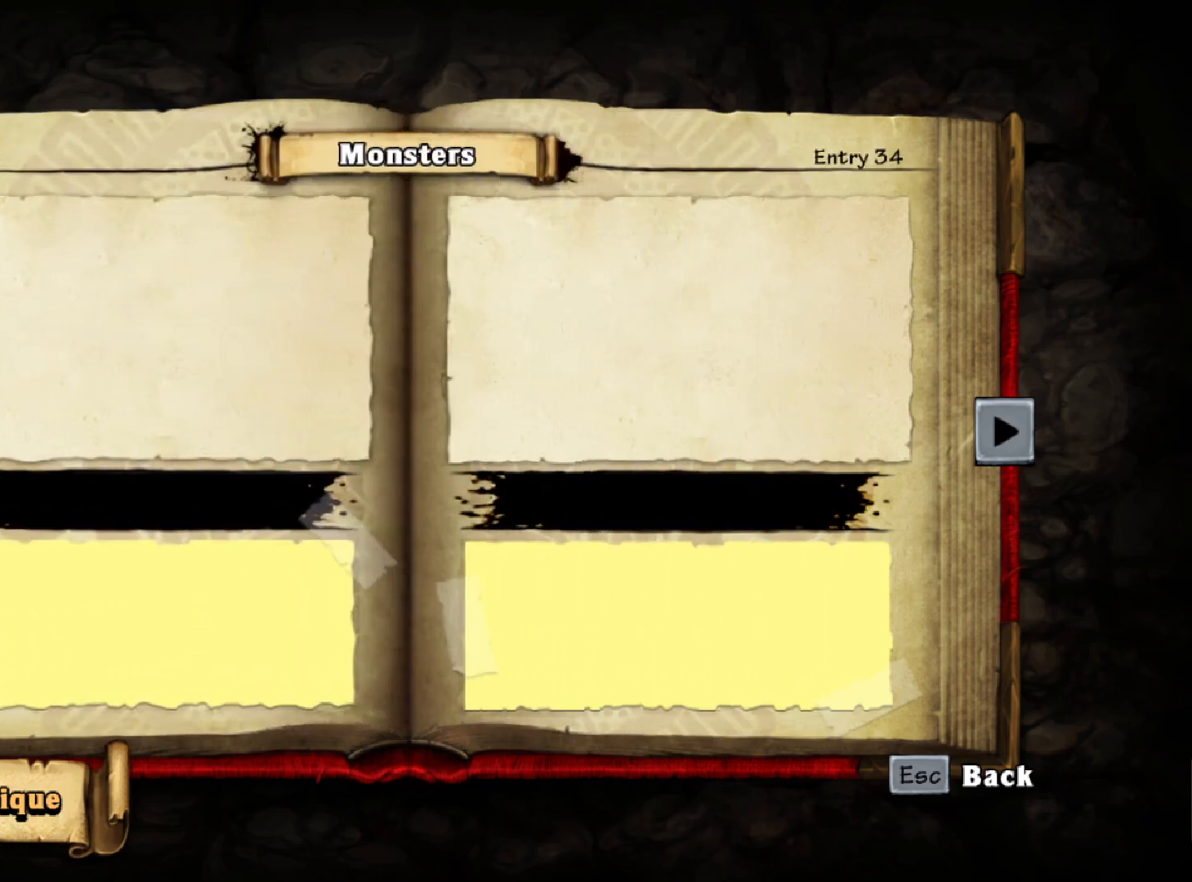
{"keys": [], "events": [[233, "right", "down"], [350, "right", "up"]]}
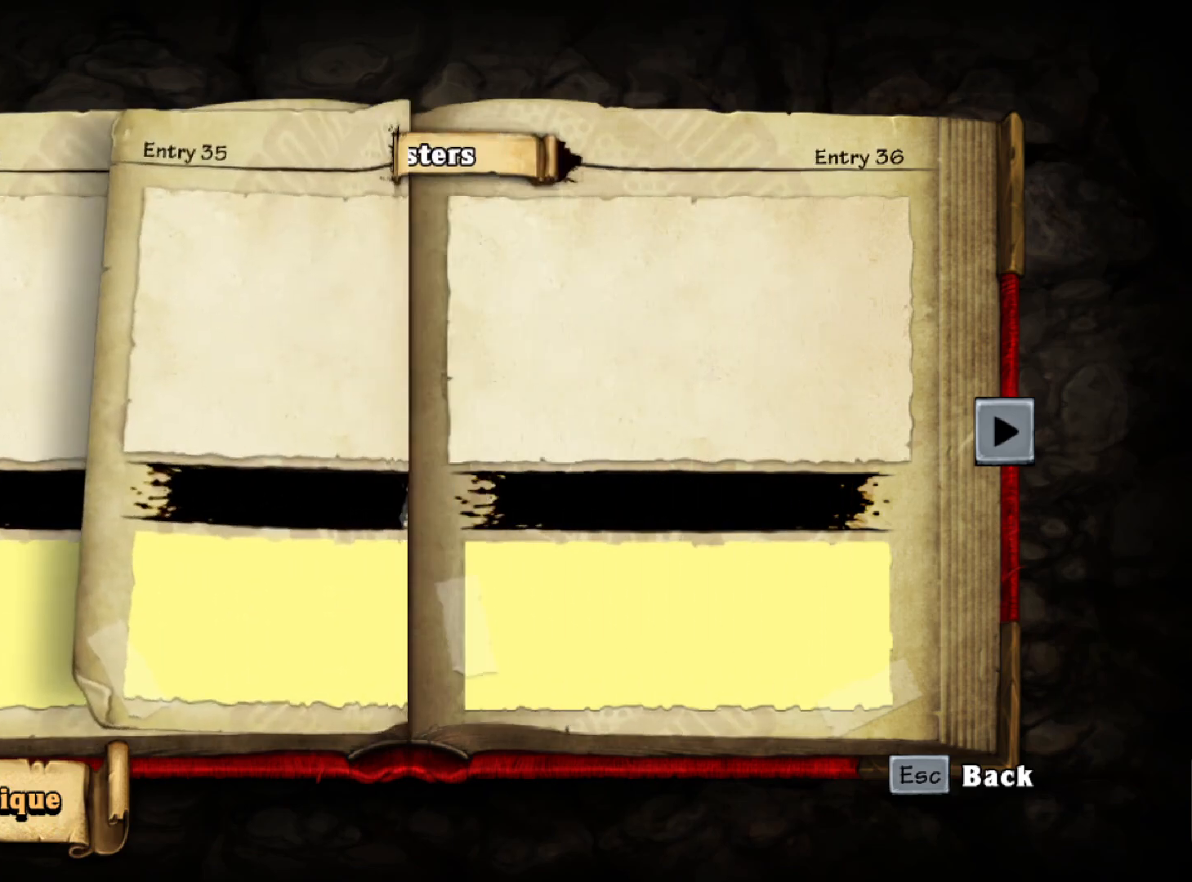
{"keys": ["right"], "events": [[483, "right", "down"]]}
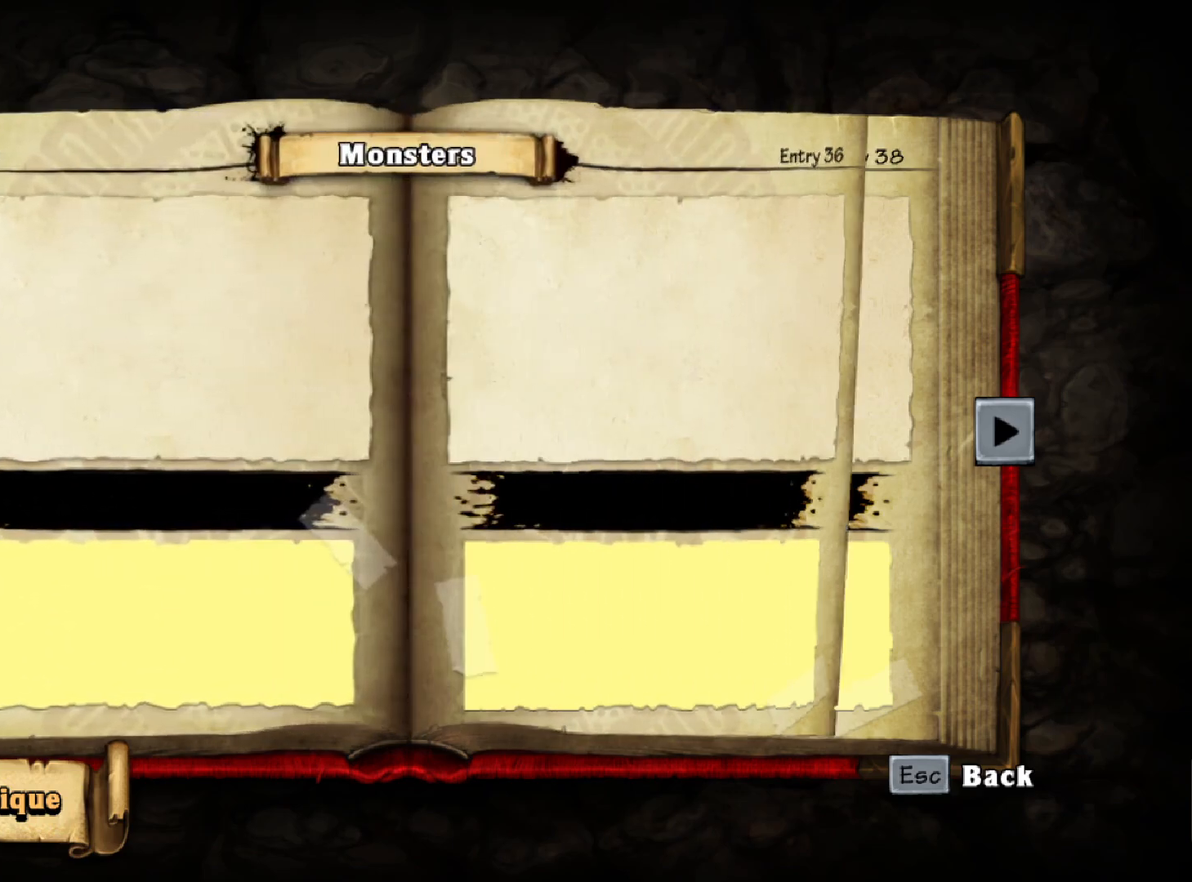
{"keys": [], "events": [[67, "right", "up"]]}
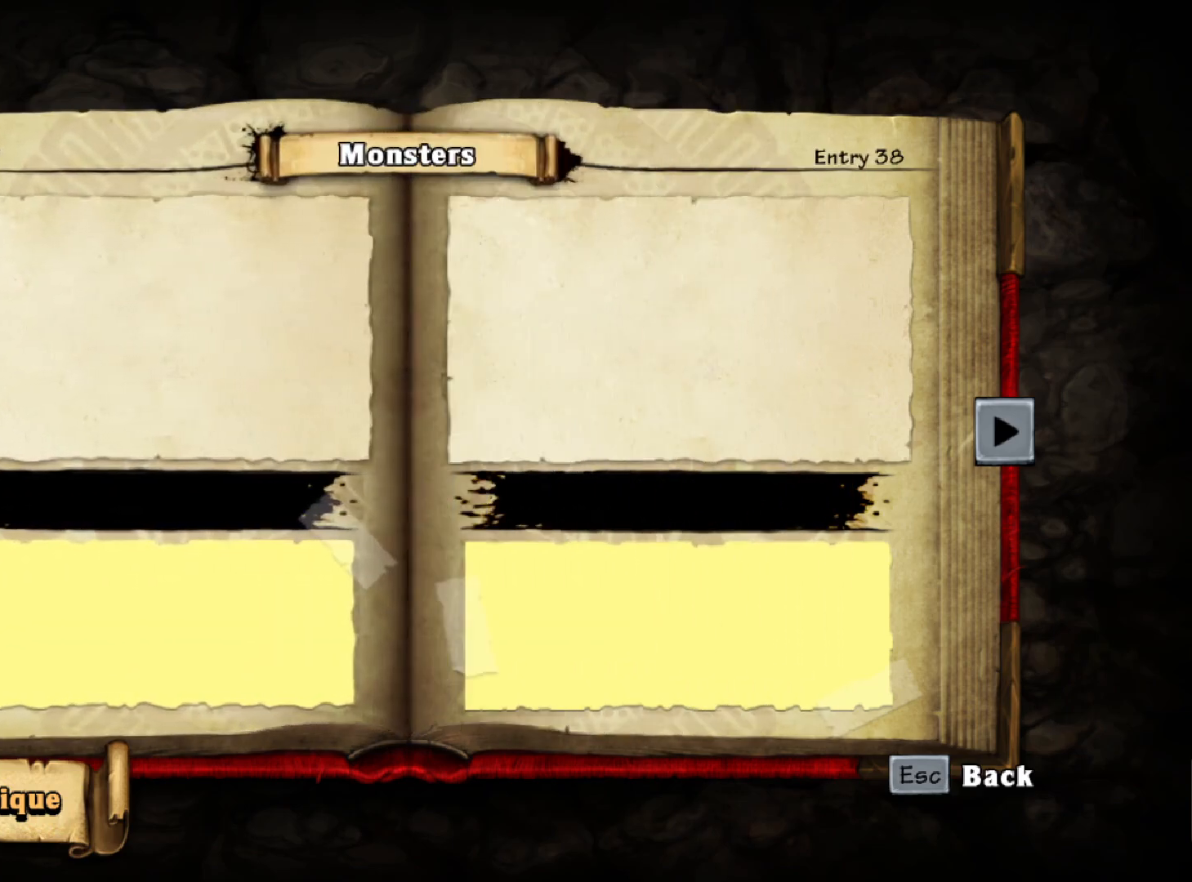
{"keys": [], "events": [[167, "right", "down"], [267, "right", "up"]]}
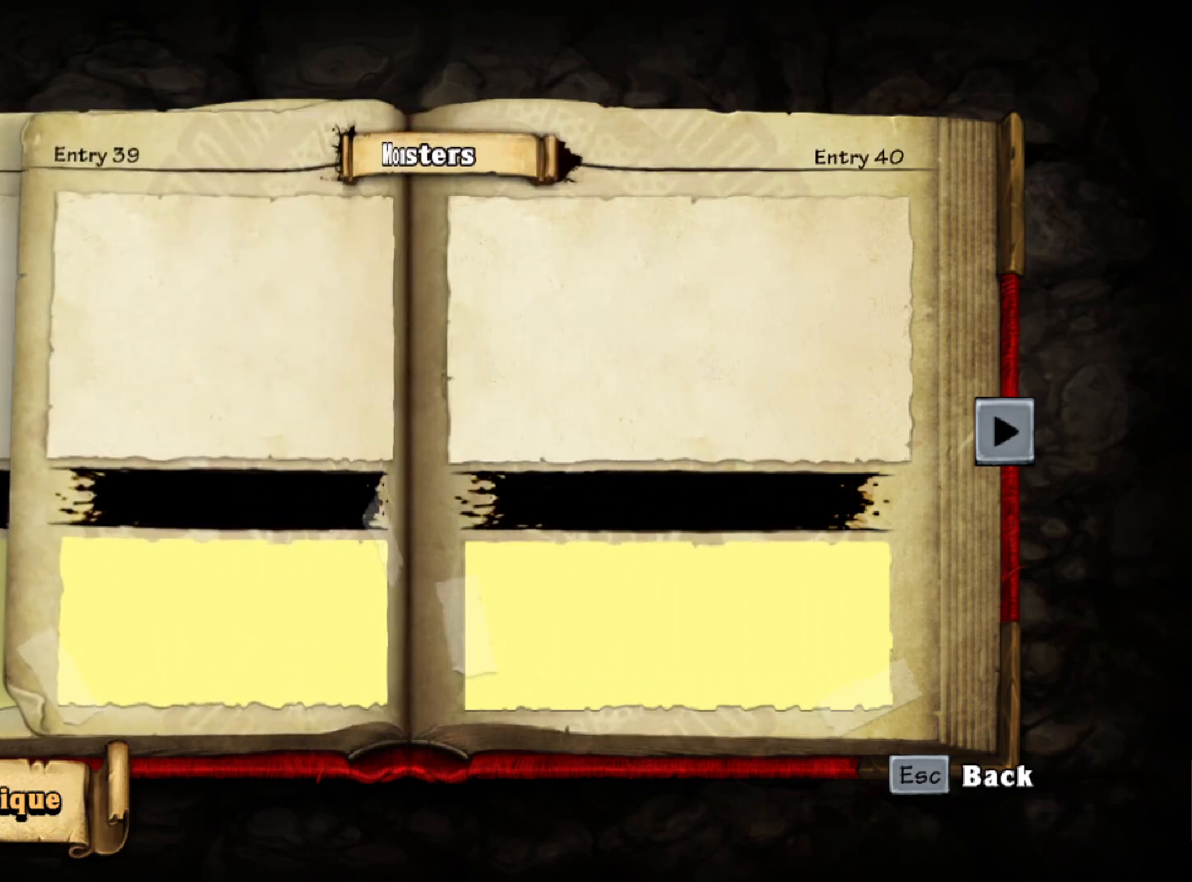
{"keys": ["right"], "events": [[467, "right", "down"]]}
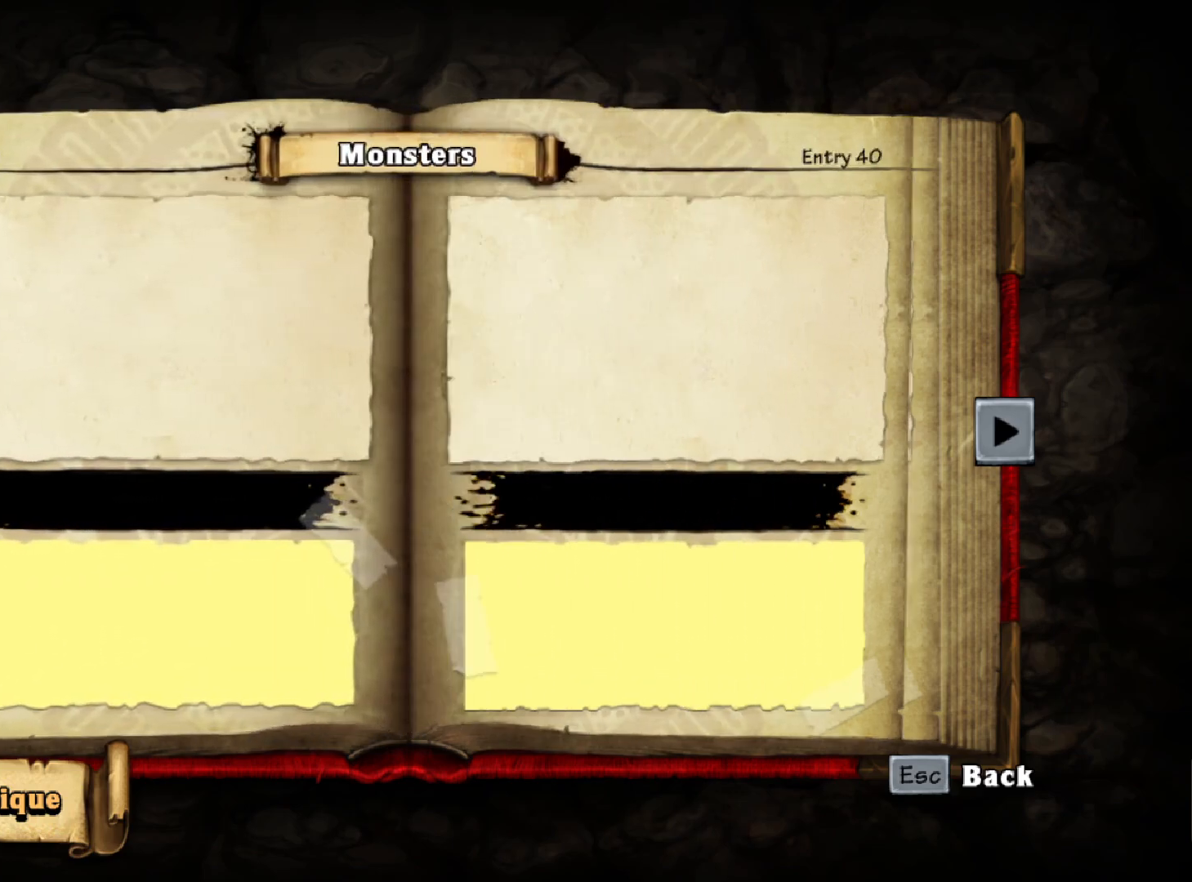
{"keys": [], "events": [[67, "right", "up"]]}
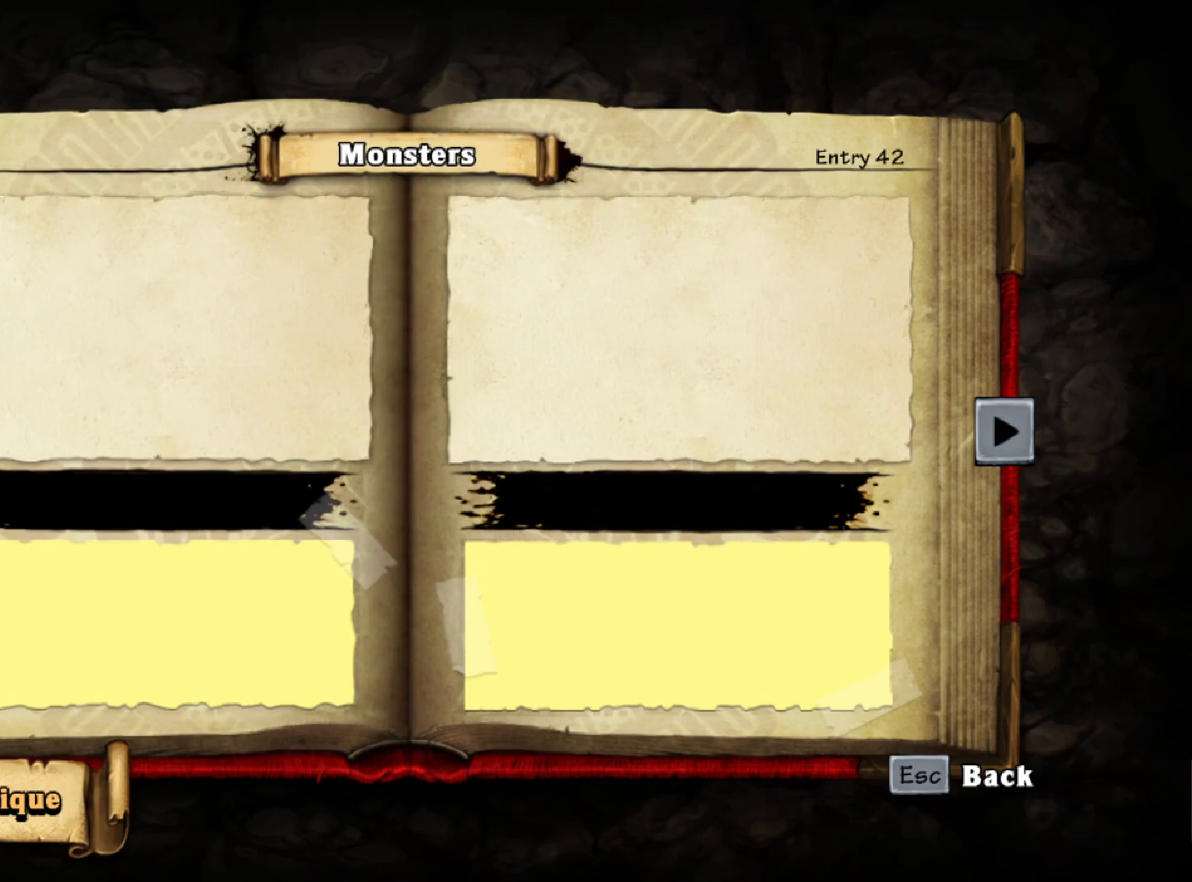
{"keys": [], "events": [[217, "right", "down"], [300, "right", "up"]]}
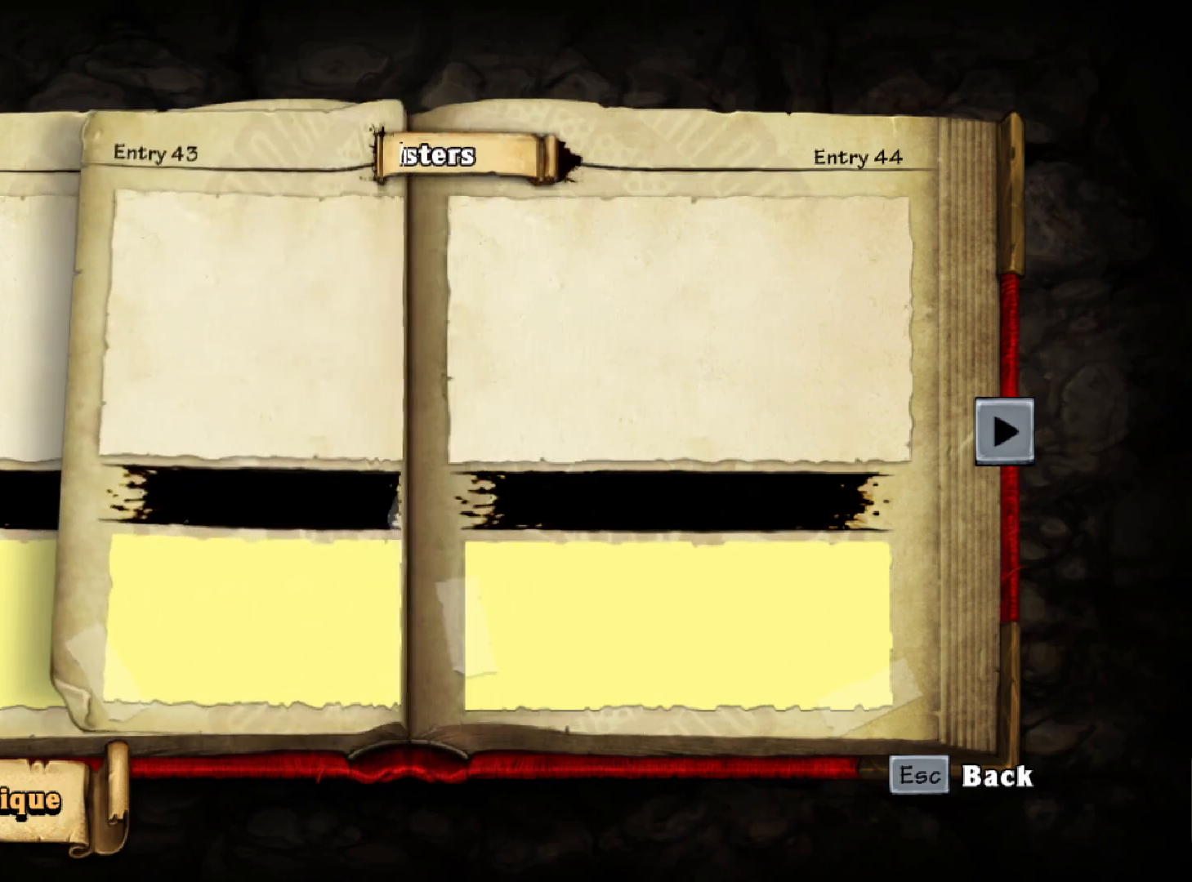
{"keys": [], "events": []}
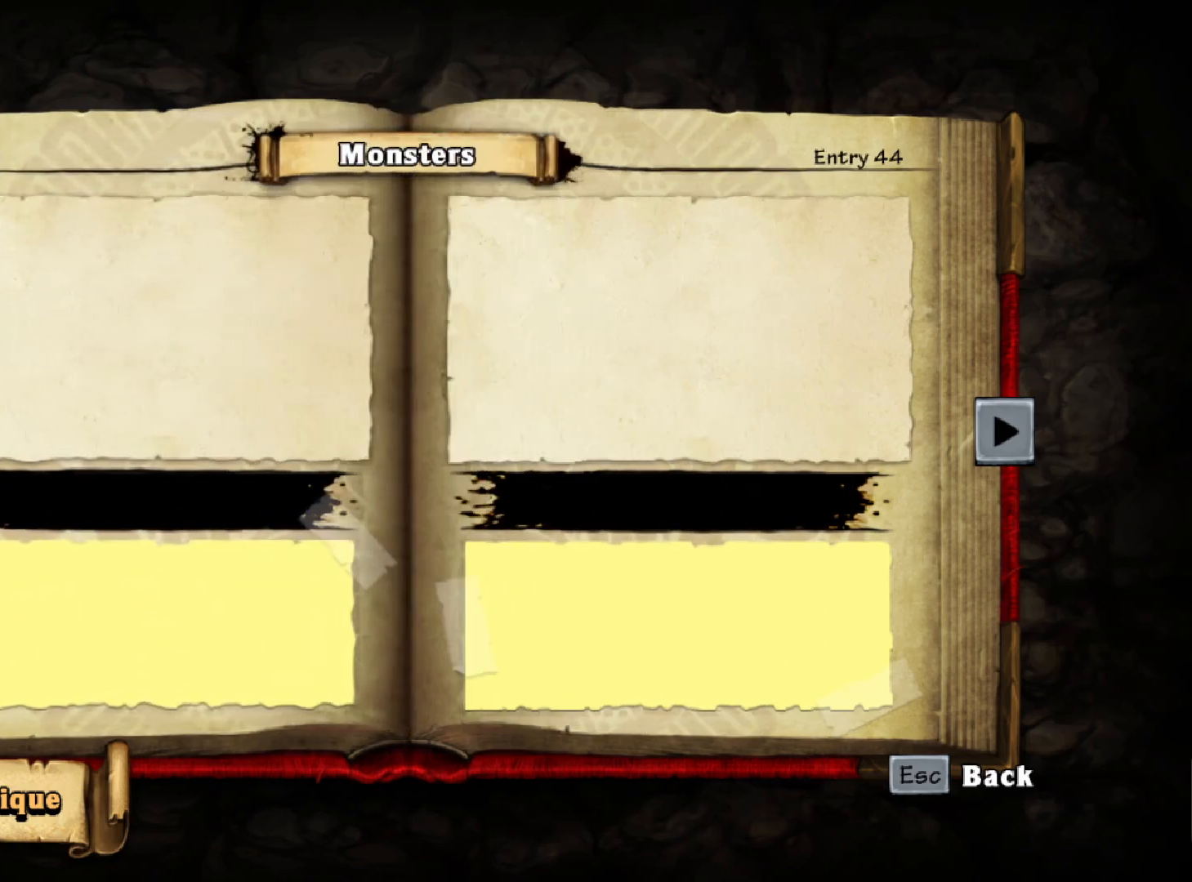
{"keys": [], "events": [[17, "right", "down"], [117, "right", "up"]]}
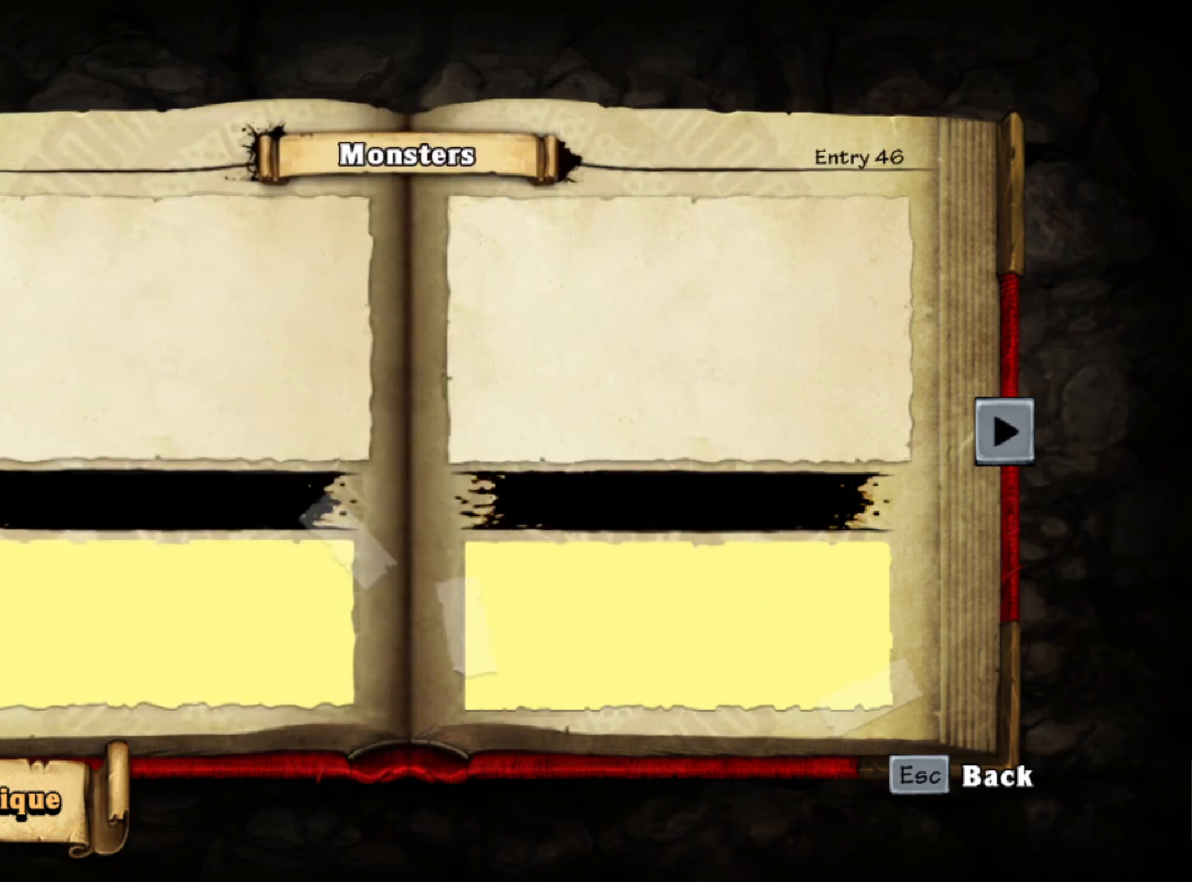
{"keys": [], "events": [[317, "right", "down"], [417, "right", "up"]]}
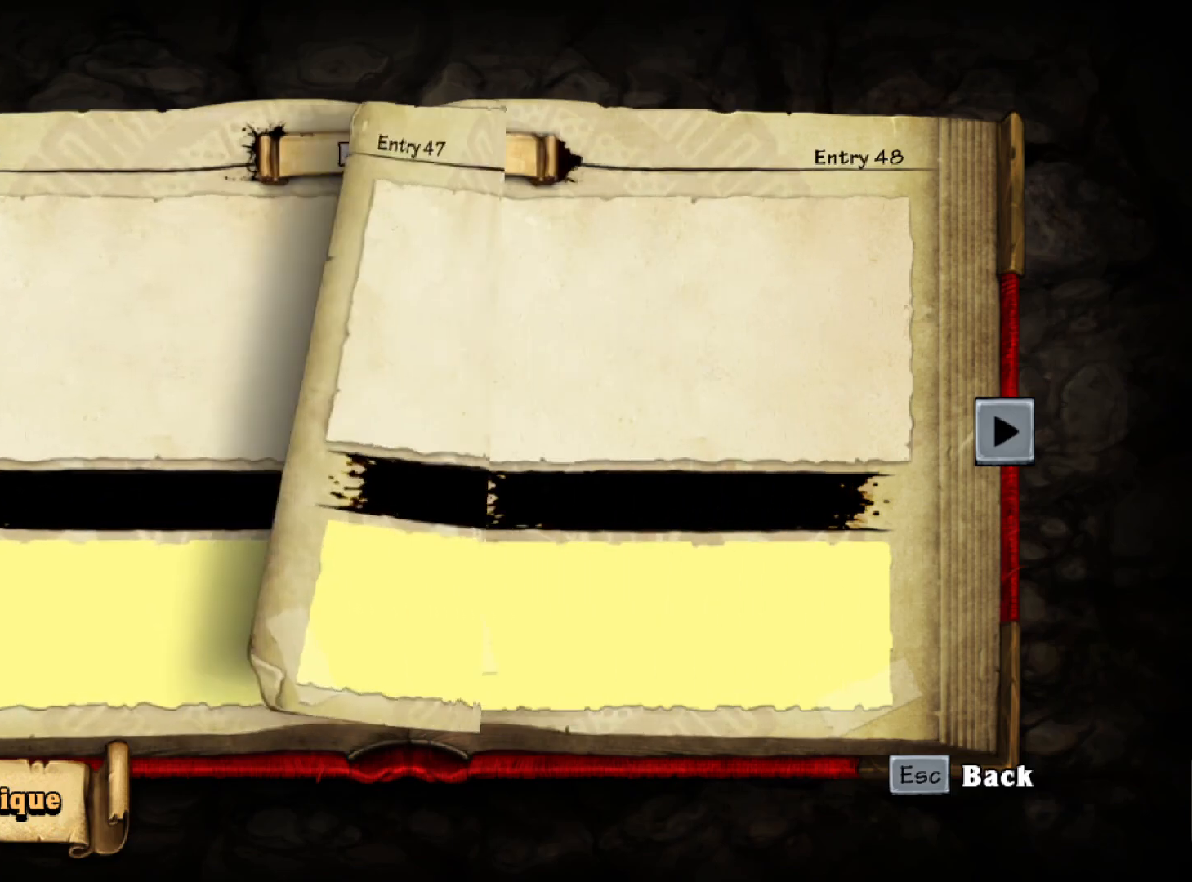
{"keys": [], "events": []}
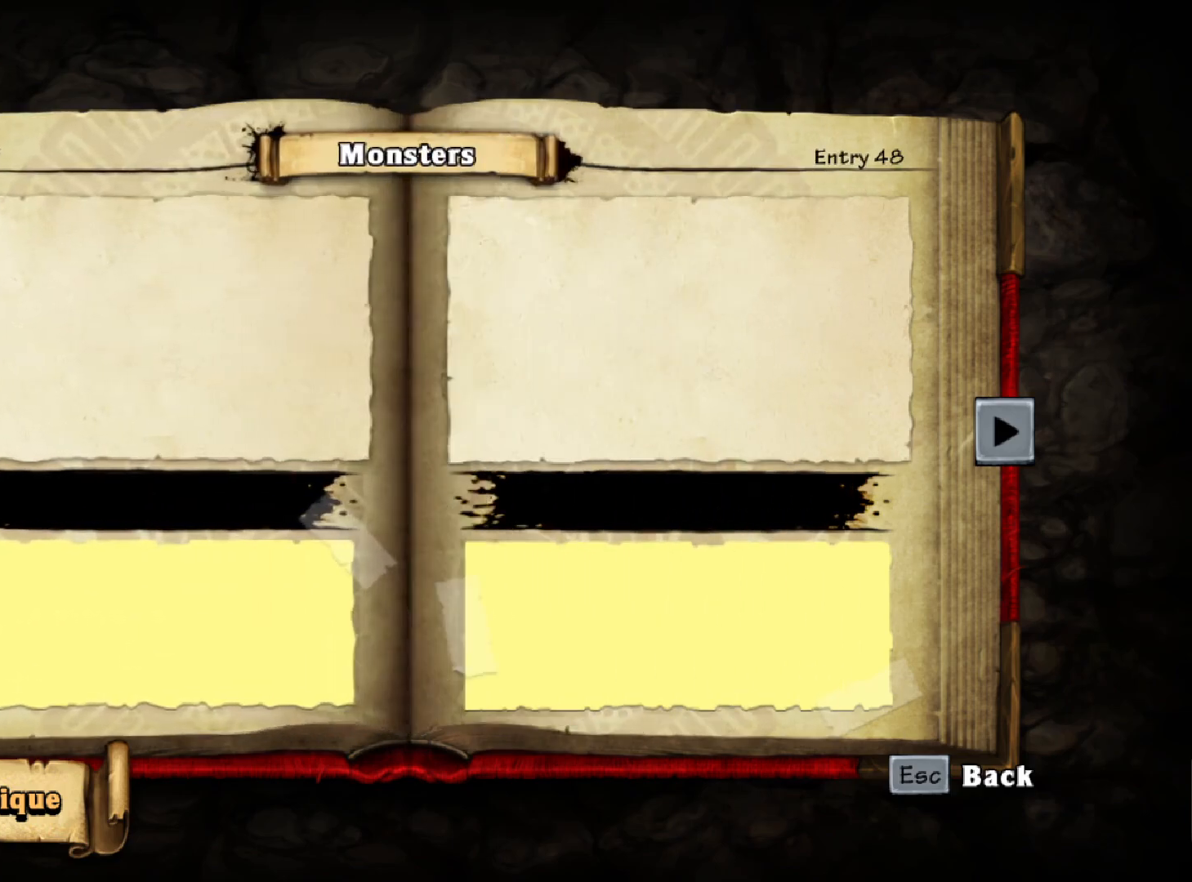
{"keys": [], "events": [[67, "right", "down"], [200, "right", "up"]]}
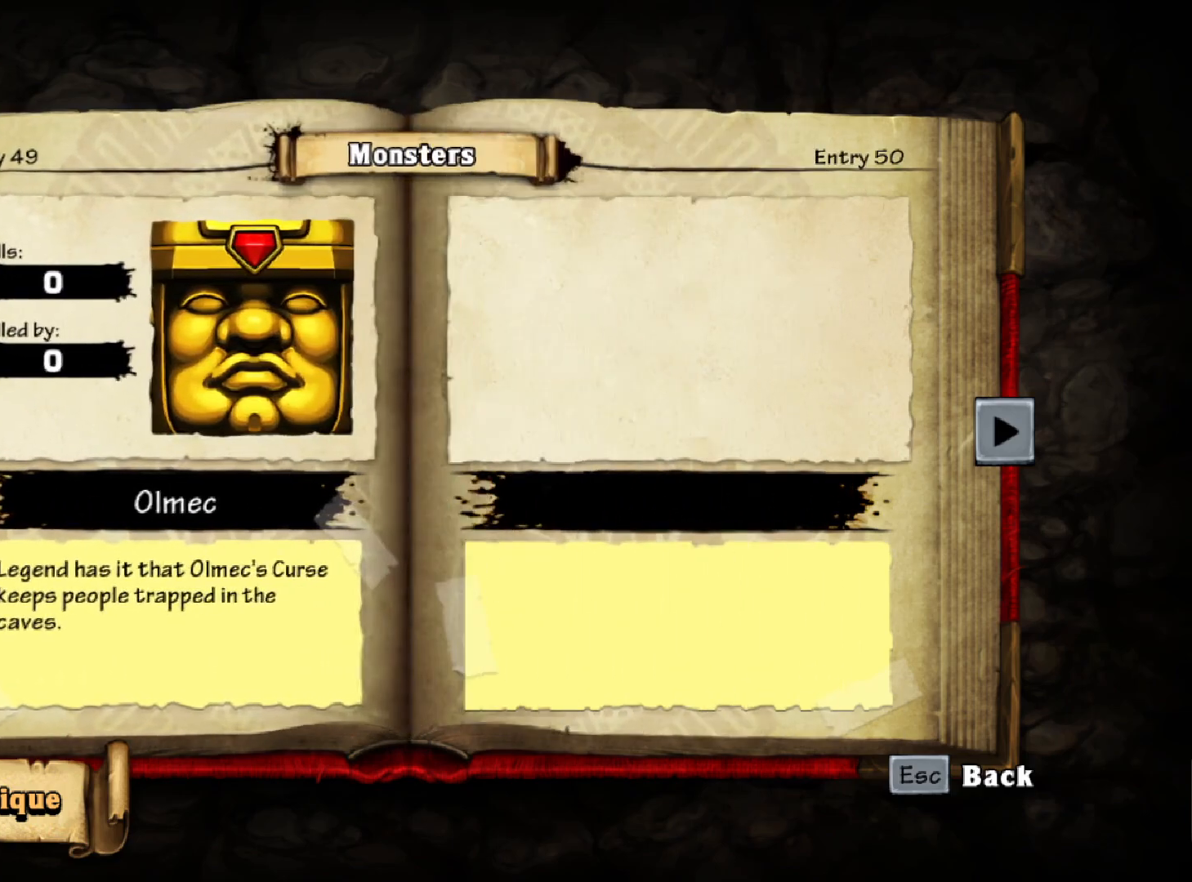
{"keys": [], "events": []}
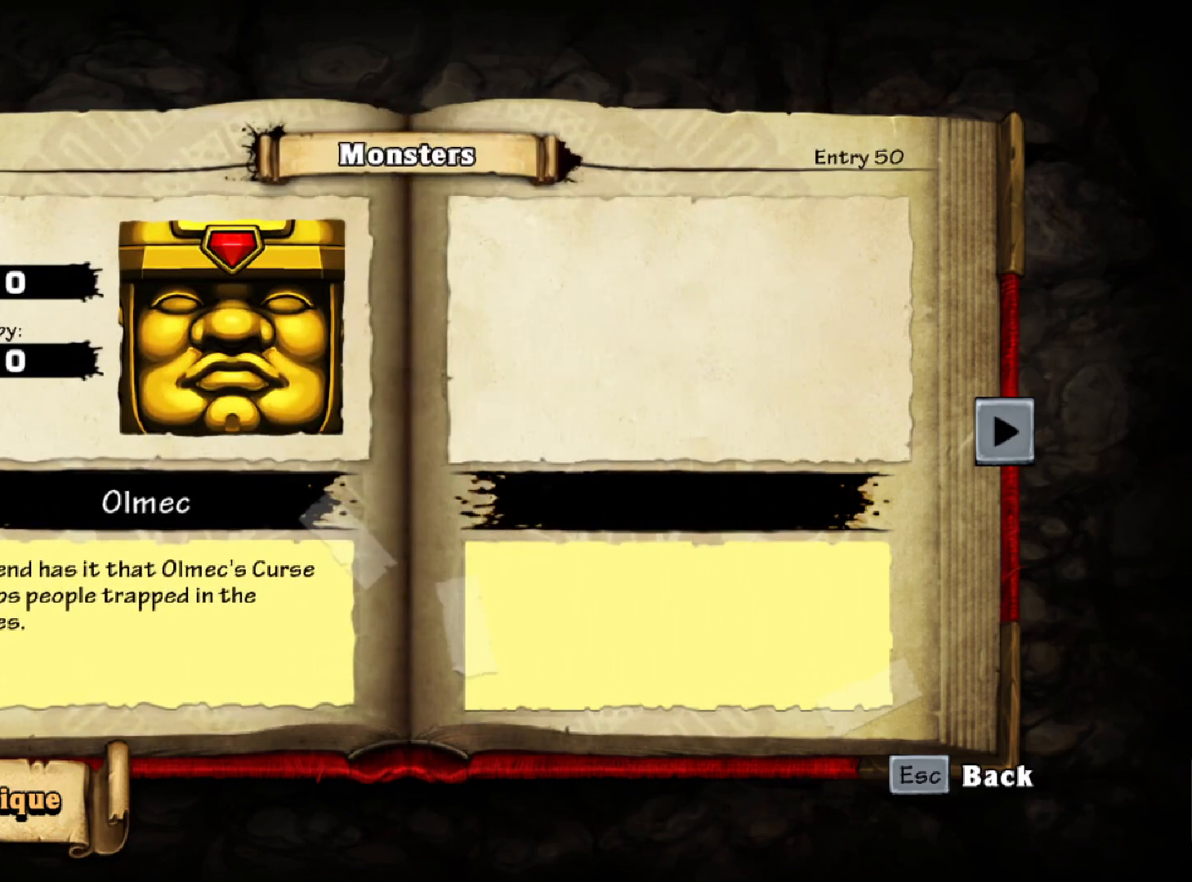
{"keys": [], "events": []}
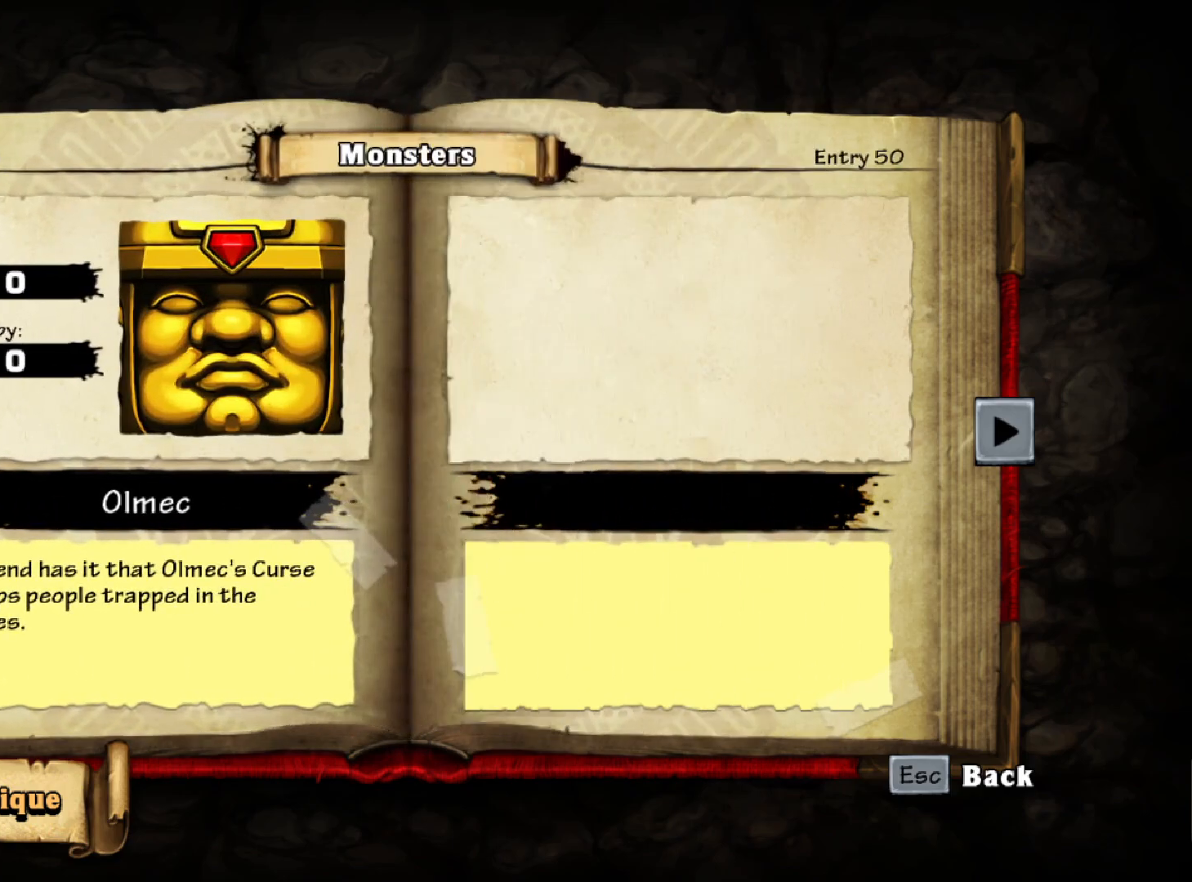
{"keys": [], "events": []}